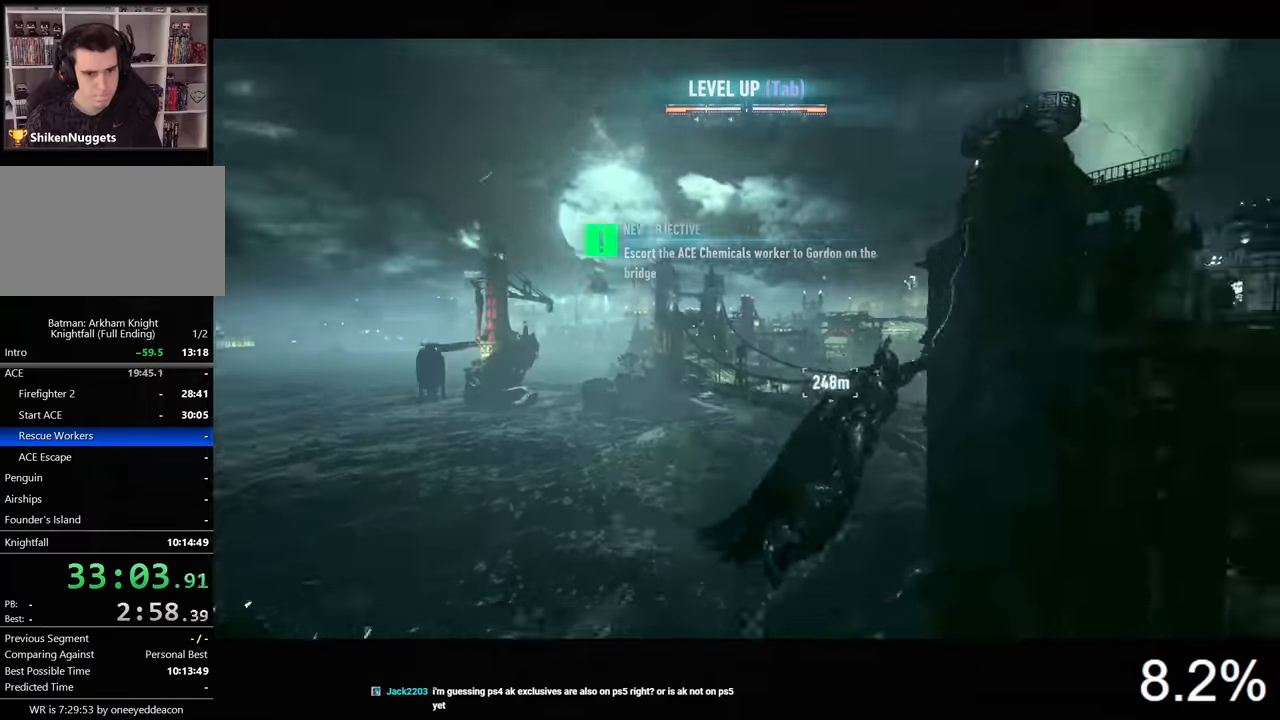
Gameplay with keyboard and mouse; each line is a JSON object with the keys and mouse buttons held at the frame after it. "events" lists presses ("down") and releases ("up") of "1", "2", "3", "4", "5", "a", "alt", "c", "caps_lock", "ctrl", "d", "e", "f", "g", "q", "r", "s", "shift", "space", "t", "tab", "v", "w", "x", "z", "mouse_left", "mouse_wheel" and "mouse_right" between this image and that frame as [ms after this image, input, new state], when the widget could be followed in between. "mouse_left", "mouse_wheel", "mouse_right" = the "left", "wheel", "right" buttons of the "mouse" list. No other keys are recorded. "wheel" means that the mouse wheel is clicked or scrolled. Not read: mouse_move.
{"keys": ["space", "w"], "mouse": [], "events": []}
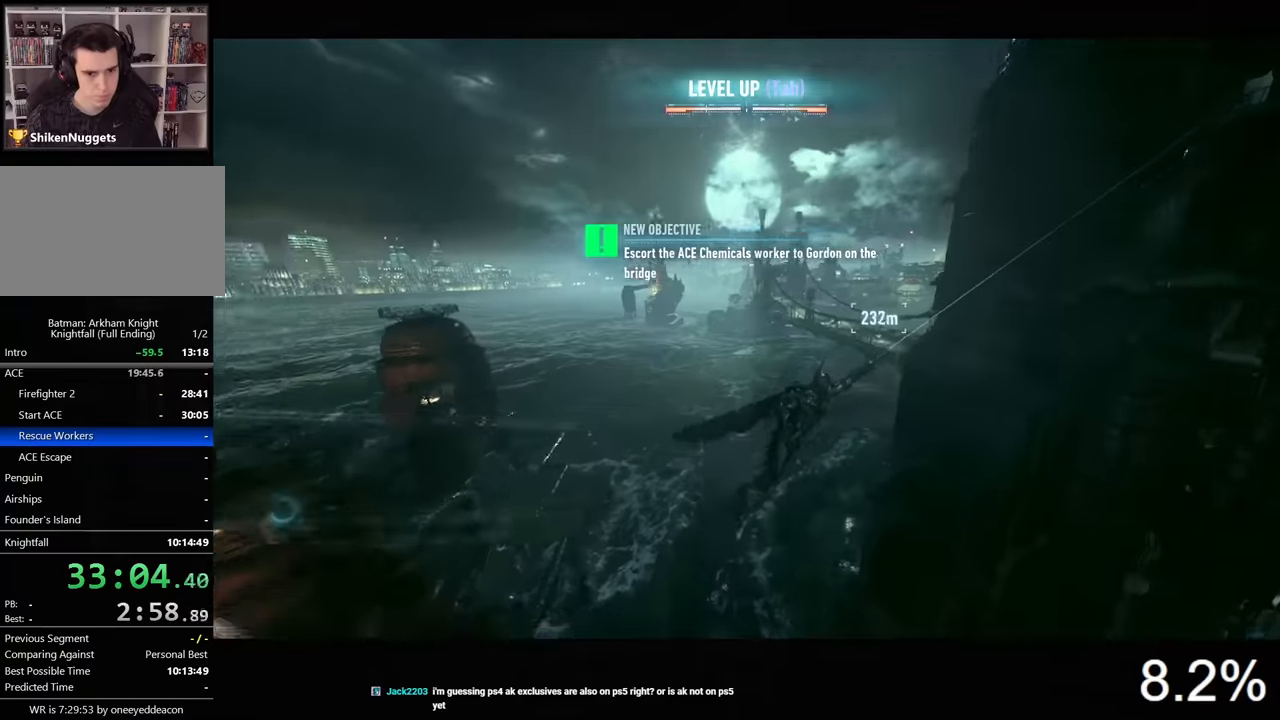
{"keys": ["space", "w"], "mouse": [], "events": []}
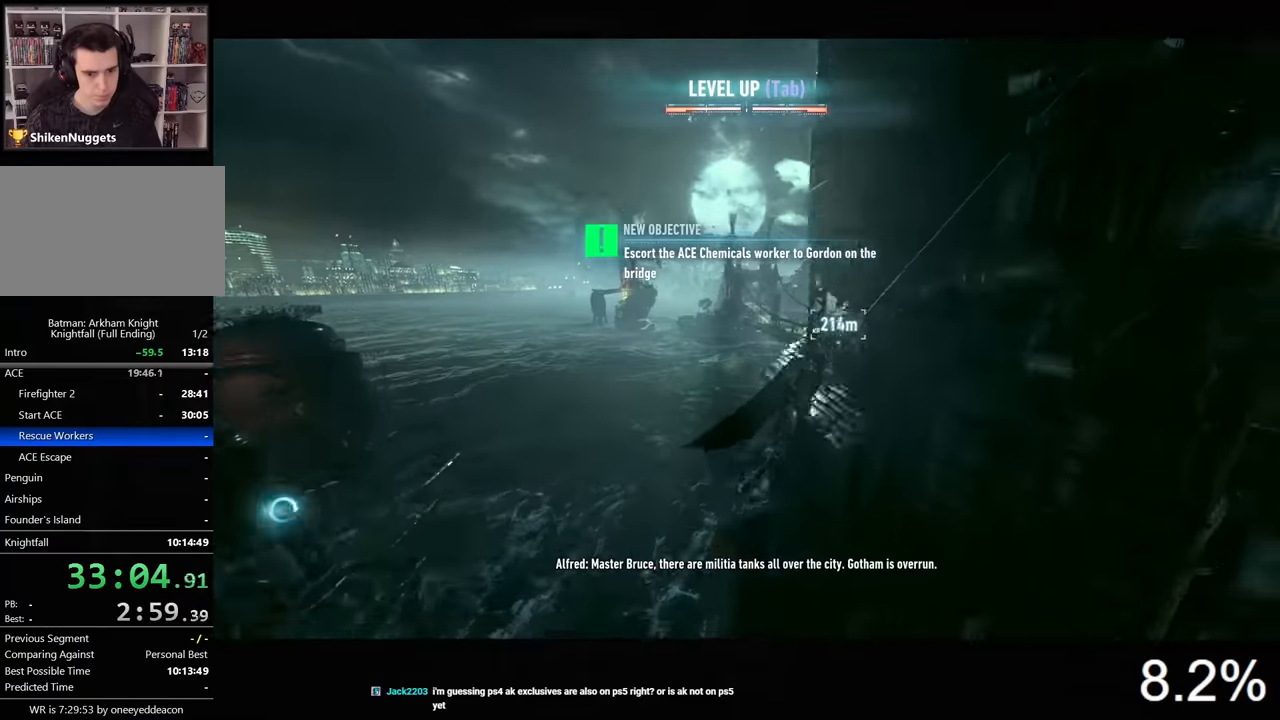
{"keys": ["space", "w"], "mouse": [], "events": []}
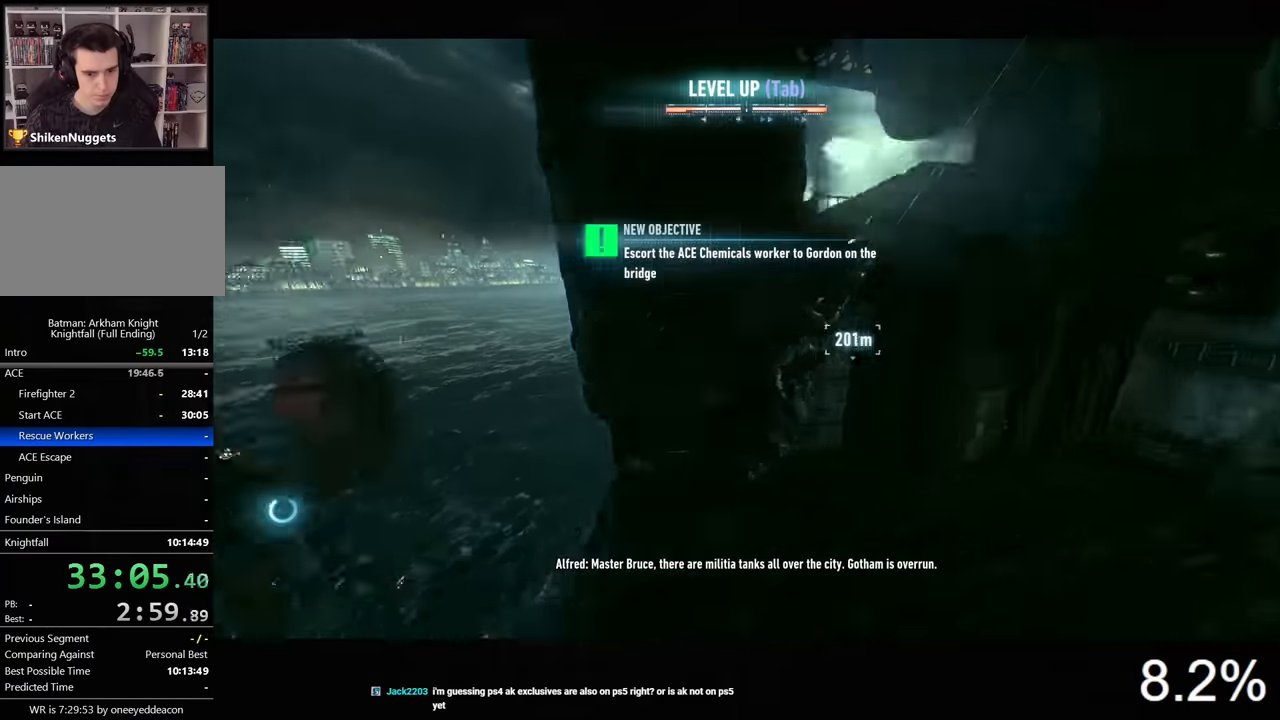
{"keys": ["space", "w"], "mouse": [], "events": []}
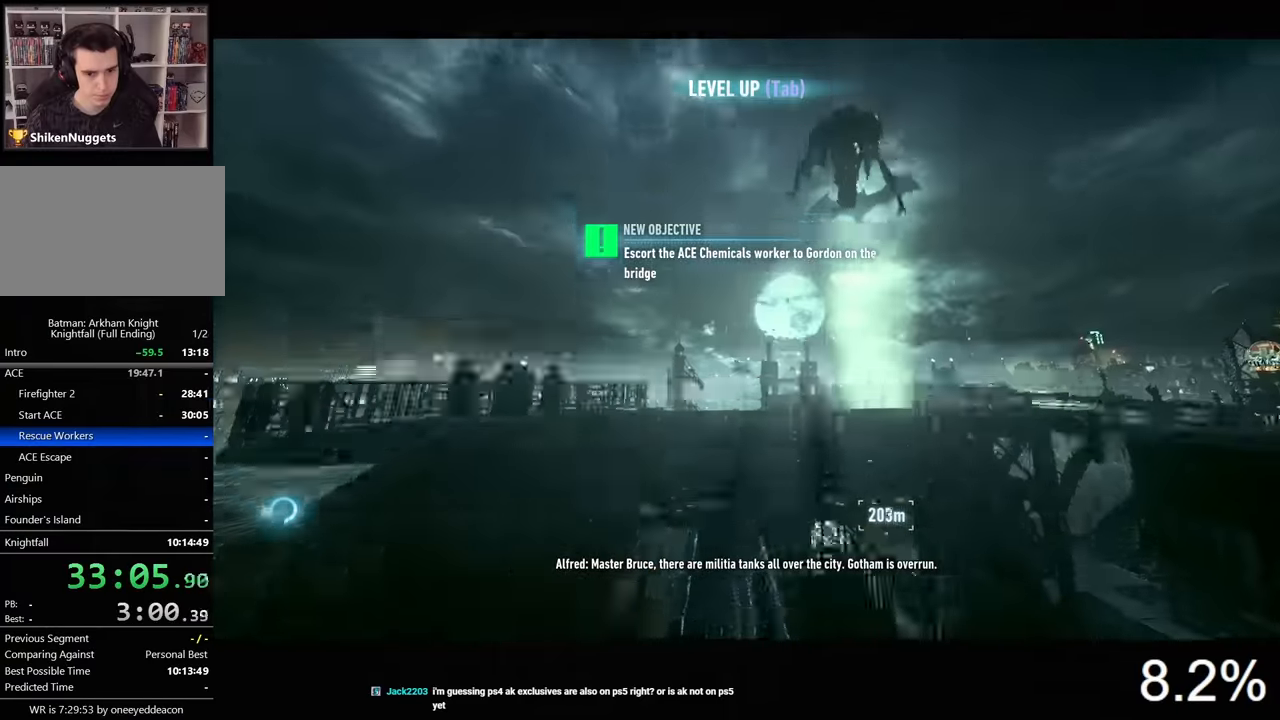
{"keys": ["ctrl", "space"], "mouse": [], "events": [[100, "w", "up"], [434, "ctrl", "down"]]}
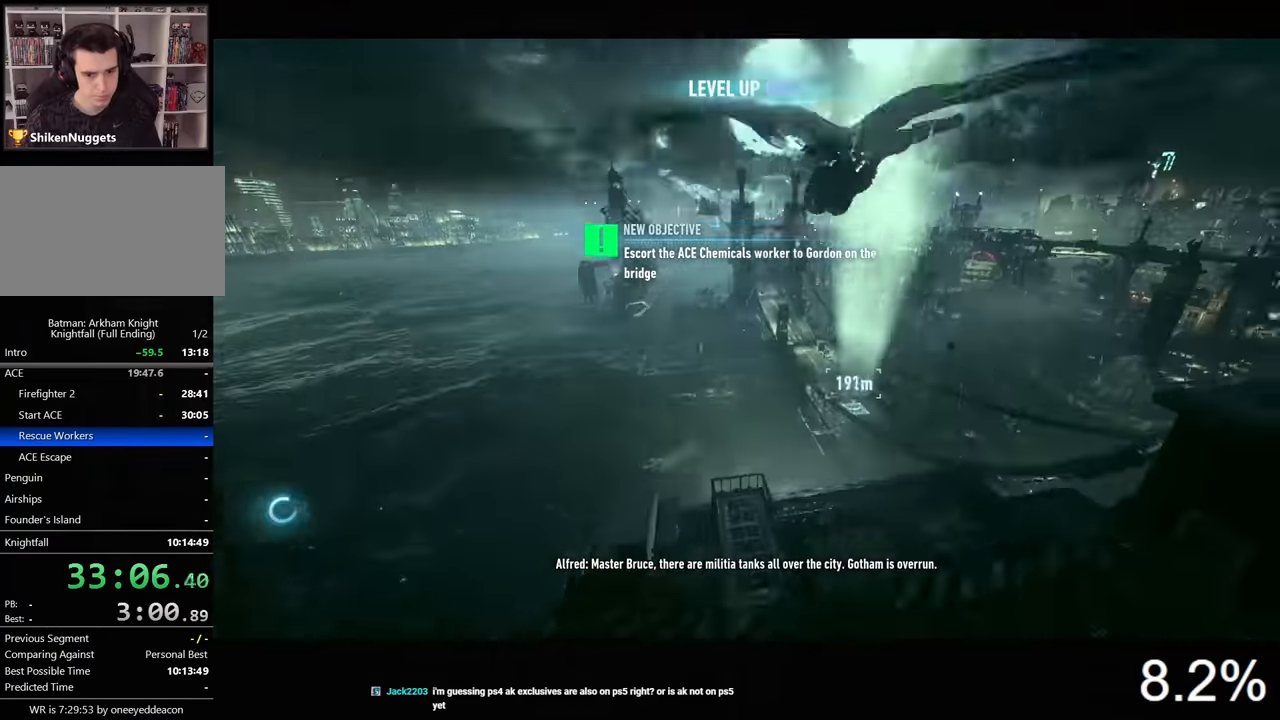
{"keys": ["ctrl", "space"], "mouse": [], "events": []}
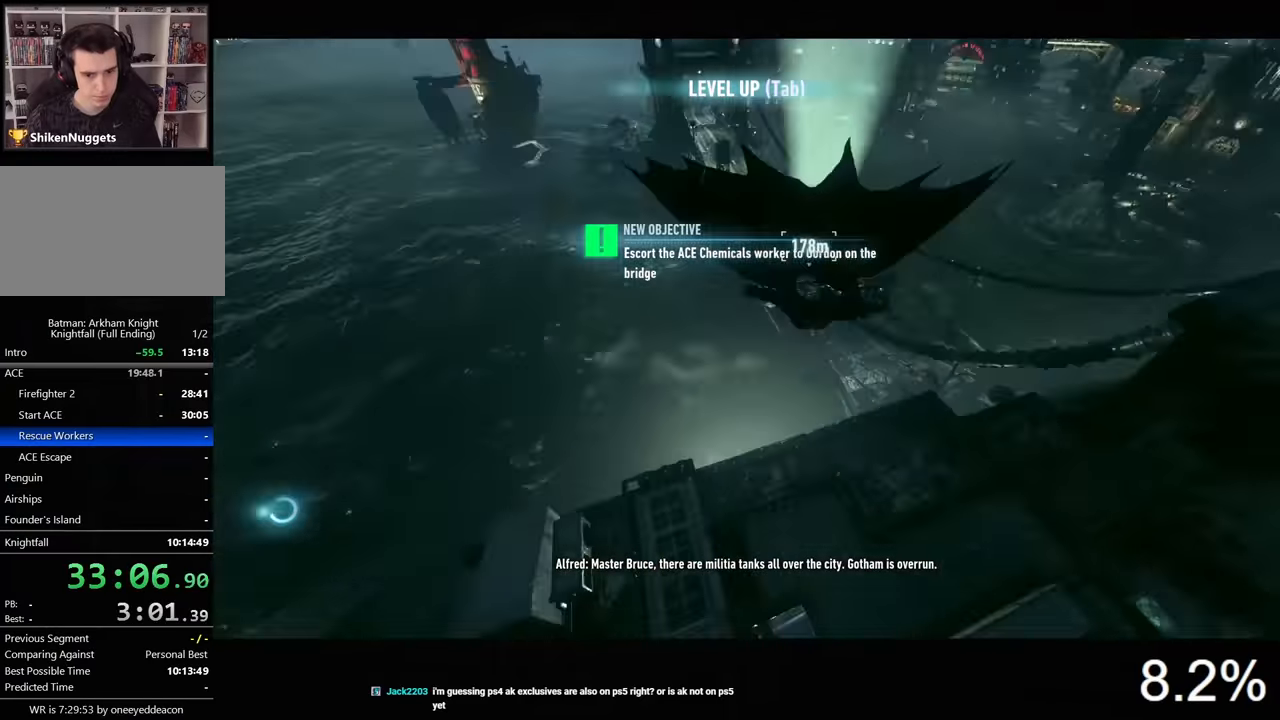
{"keys": ["ctrl", "space"], "mouse": [], "events": [[67, "ctrl", "up"], [367, "ctrl", "down"]]}
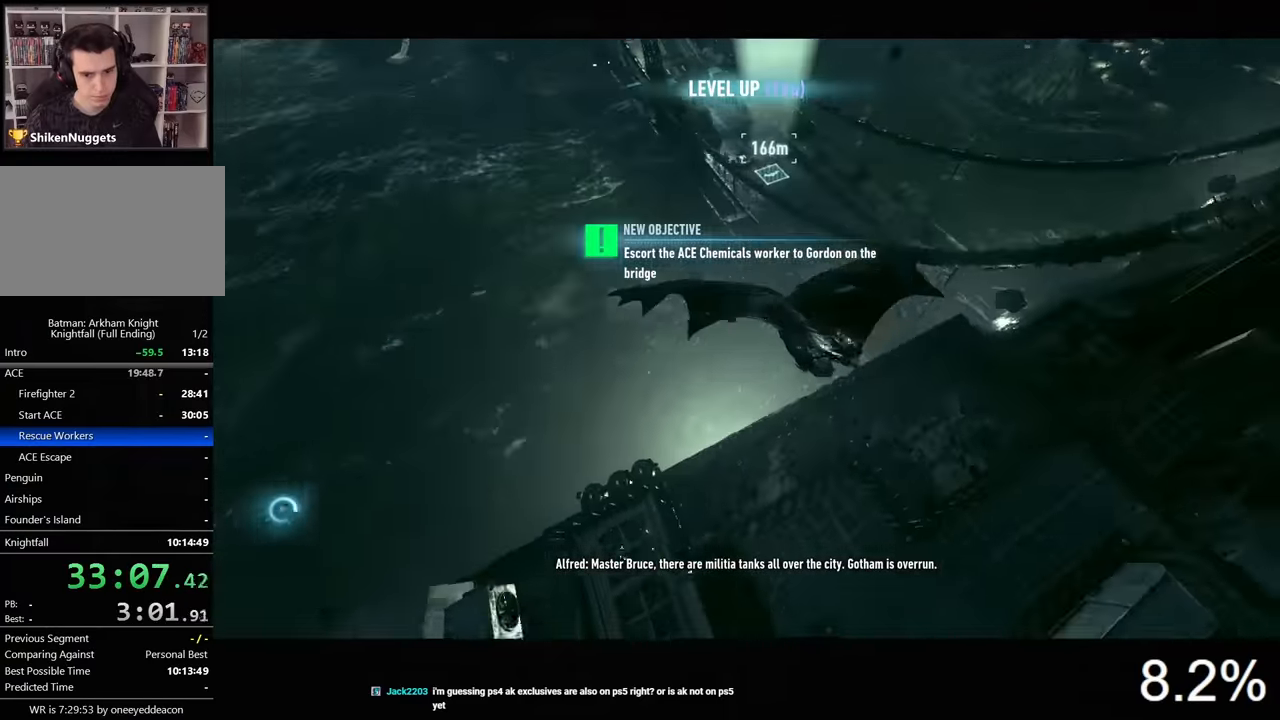
{"keys": ["ctrl", "space"], "mouse": [], "events": [[34, "ctrl", "up"], [434, "ctrl", "down"]]}
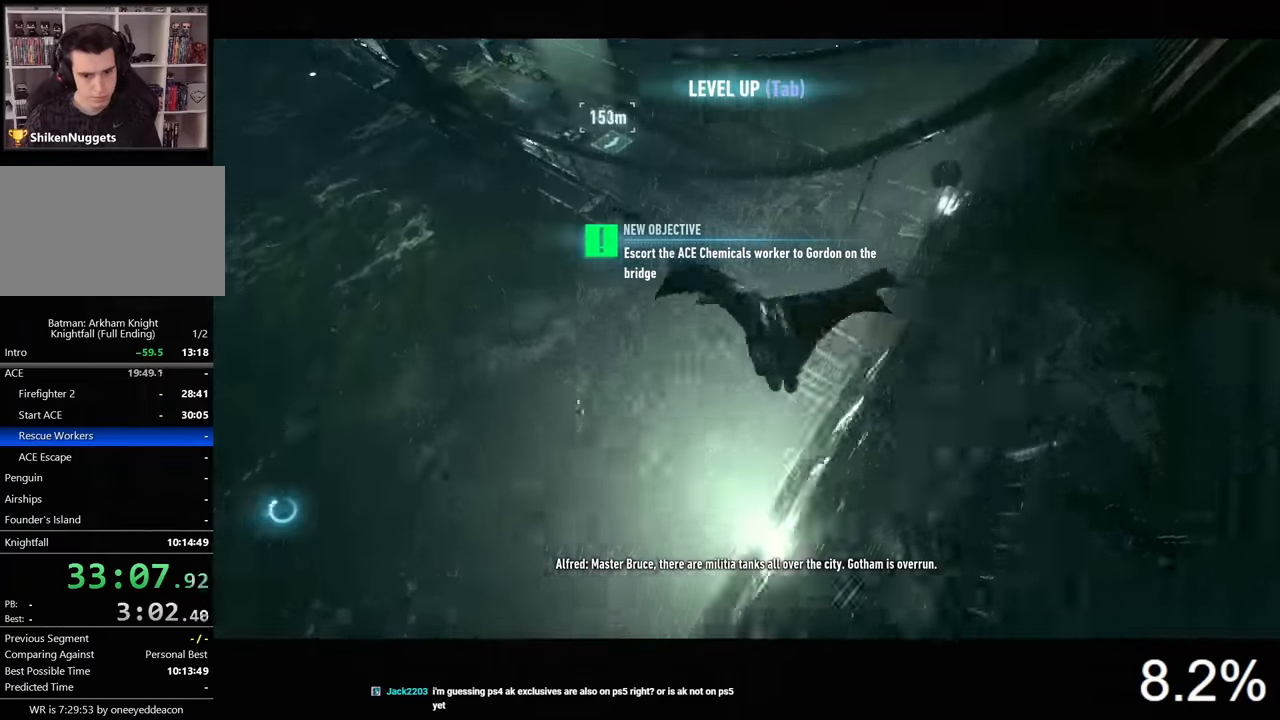
{"keys": ["space"], "mouse": [], "events": [[267, "ctrl", "up"]]}
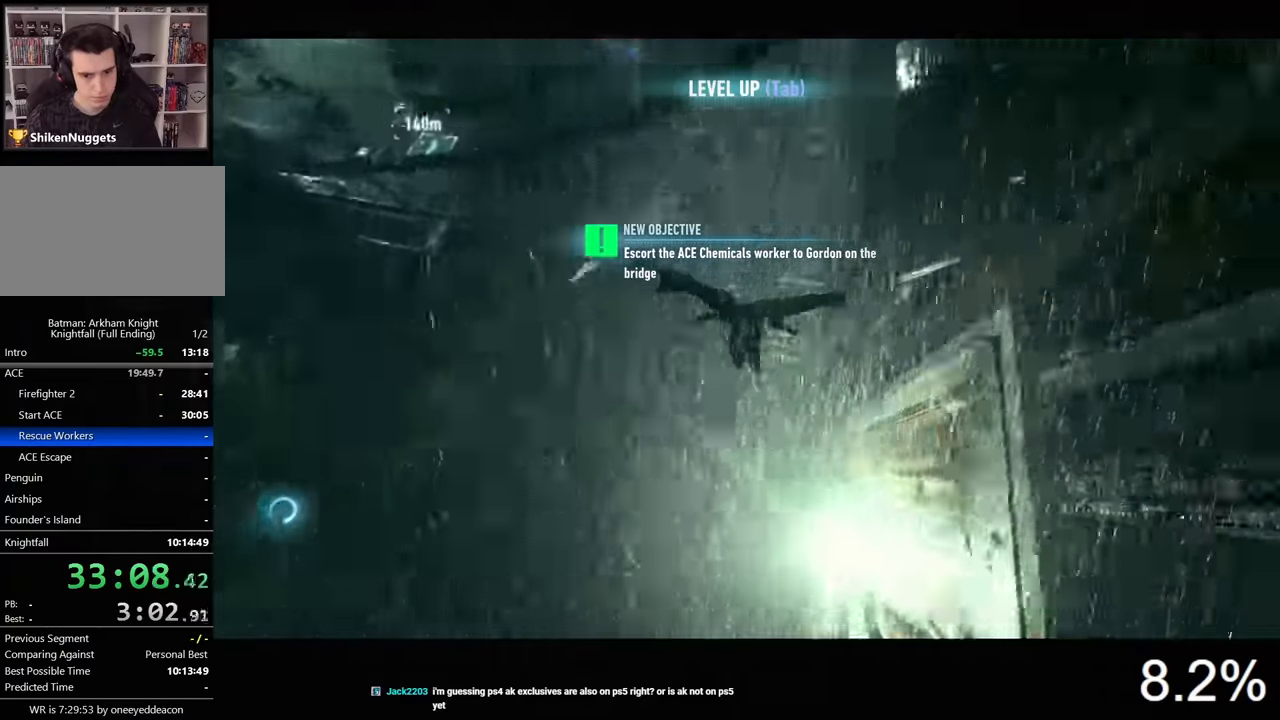
{"keys": ["space"], "mouse": [], "events": [[100, "ctrl", "down"], [367, "ctrl", "up"]]}
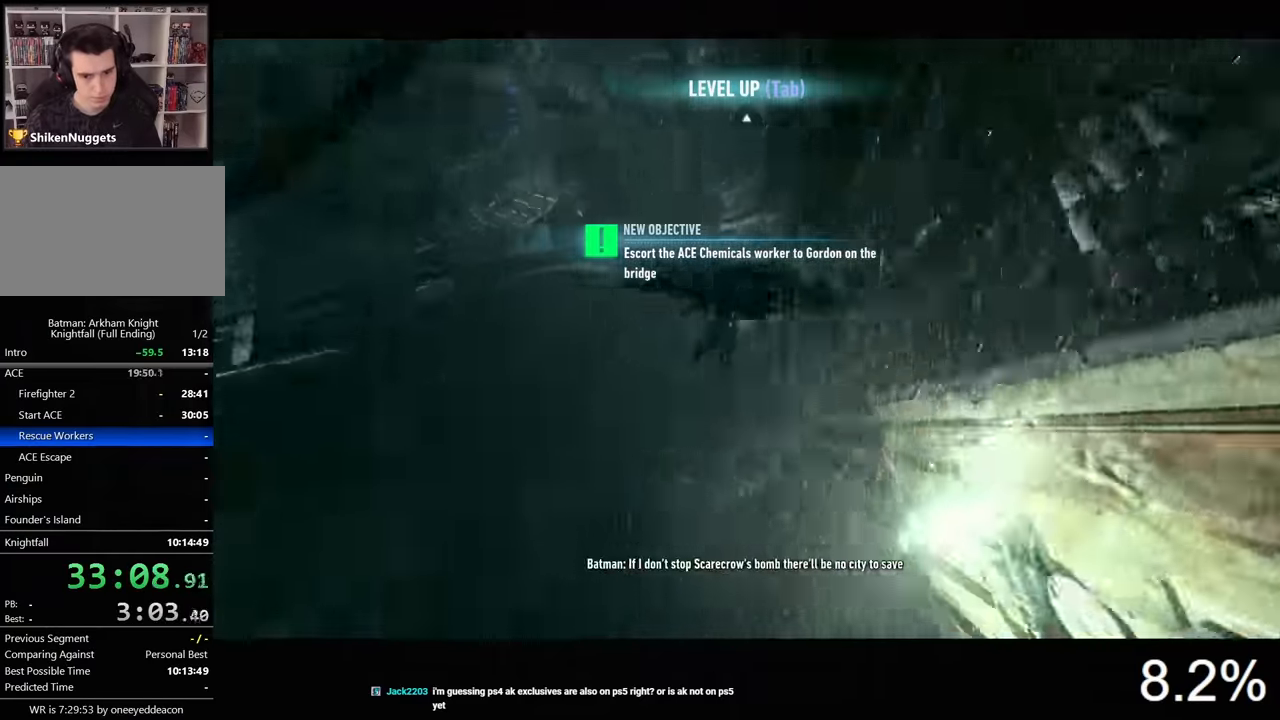
{"keys": ["space"], "mouse": [], "events": [[167, "ctrl", "down"], [434, "ctrl", "up"]]}
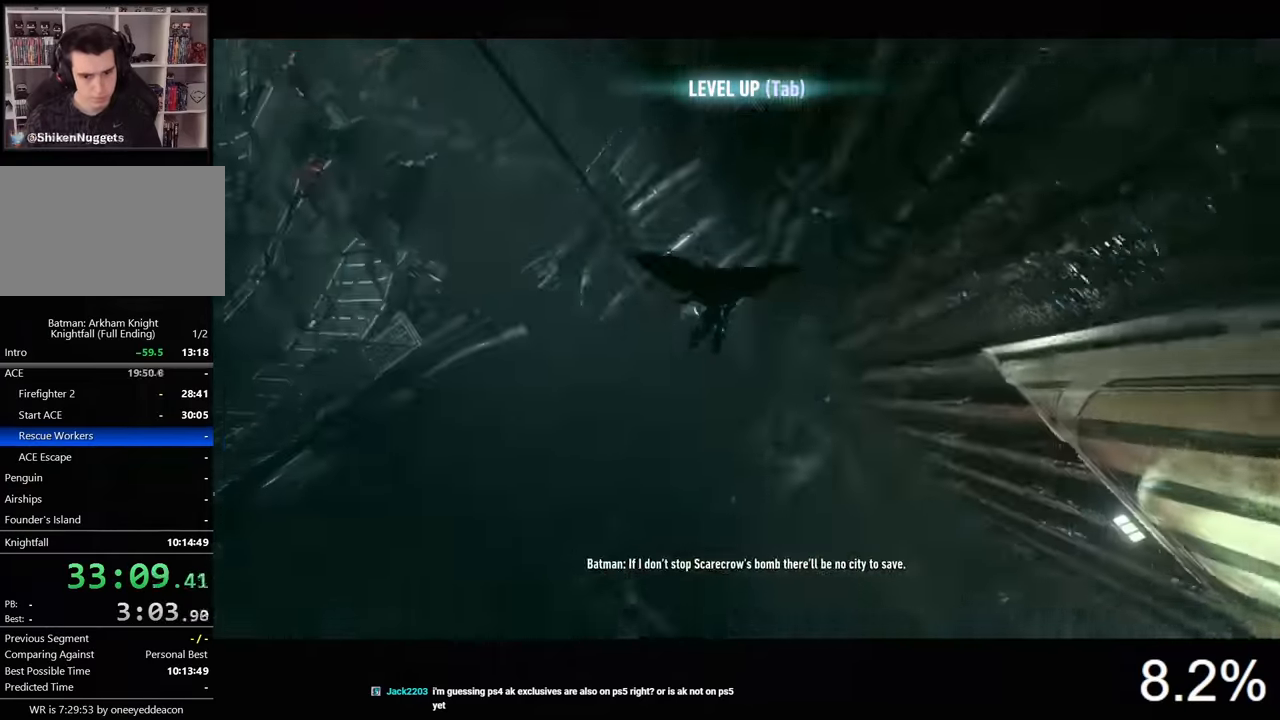
{"keys": [], "mouse": [], "events": [[500, "space", "up"]]}
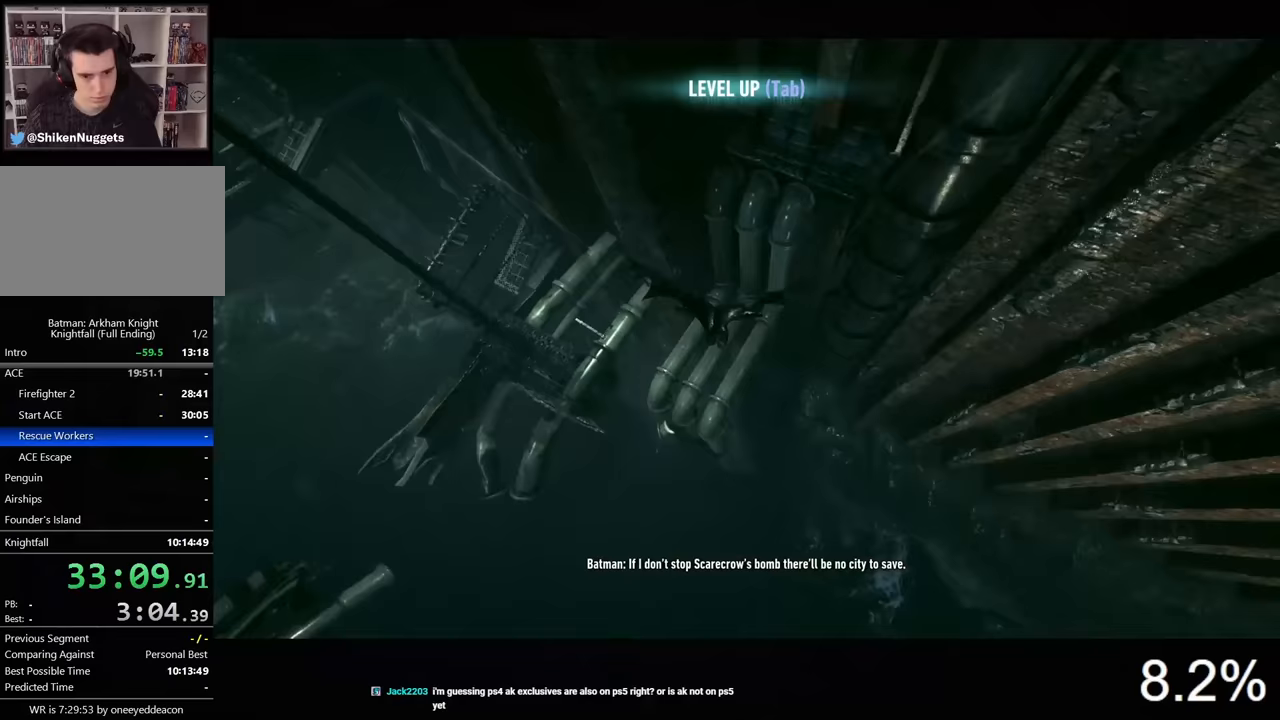
{"keys": ["a", "w"], "mouse": [], "events": [[367, "a", "down"], [367, "w", "down"]]}
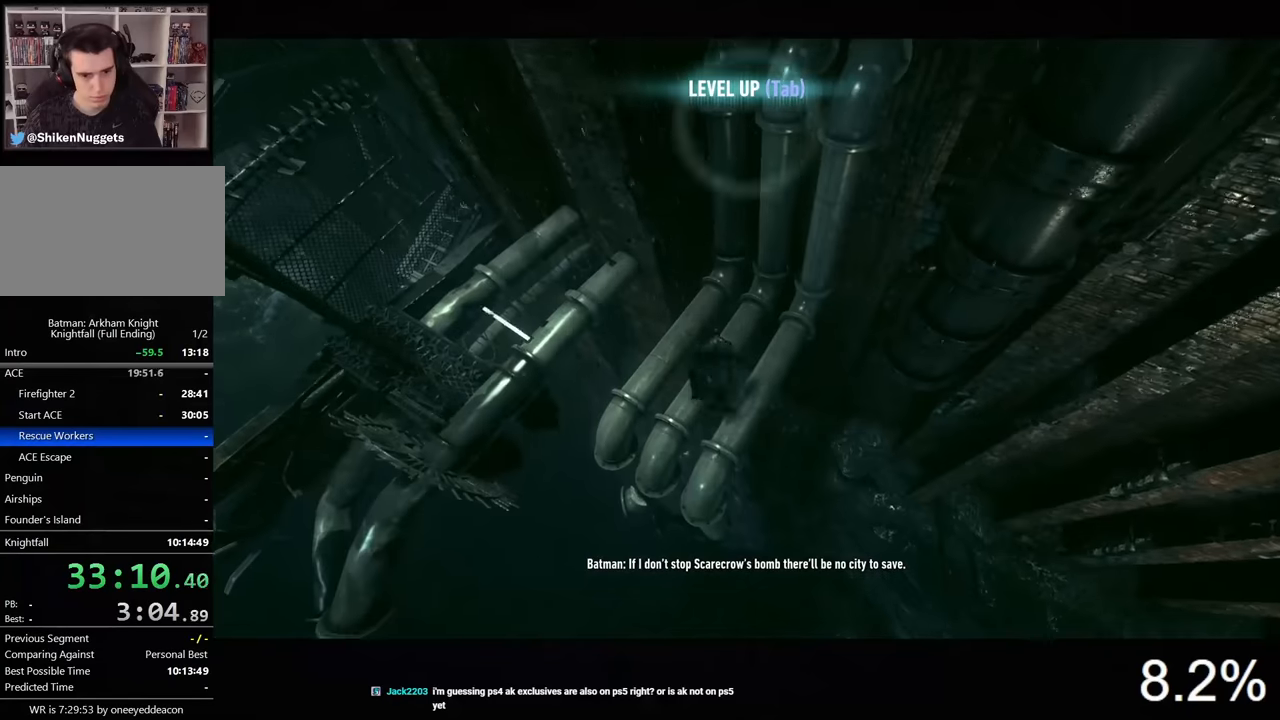
{"keys": ["w"], "mouse": [], "events": [[467, "a", "up"]]}
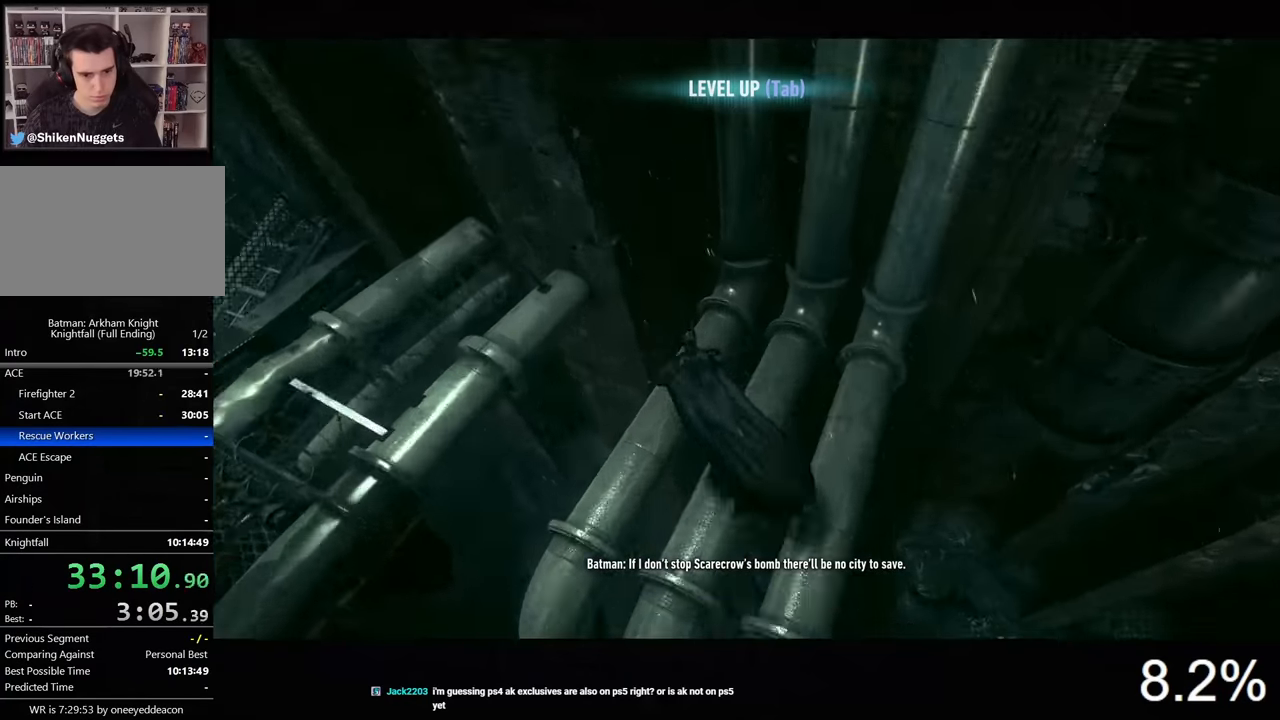
{"keys": ["w"], "mouse": [], "events": []}
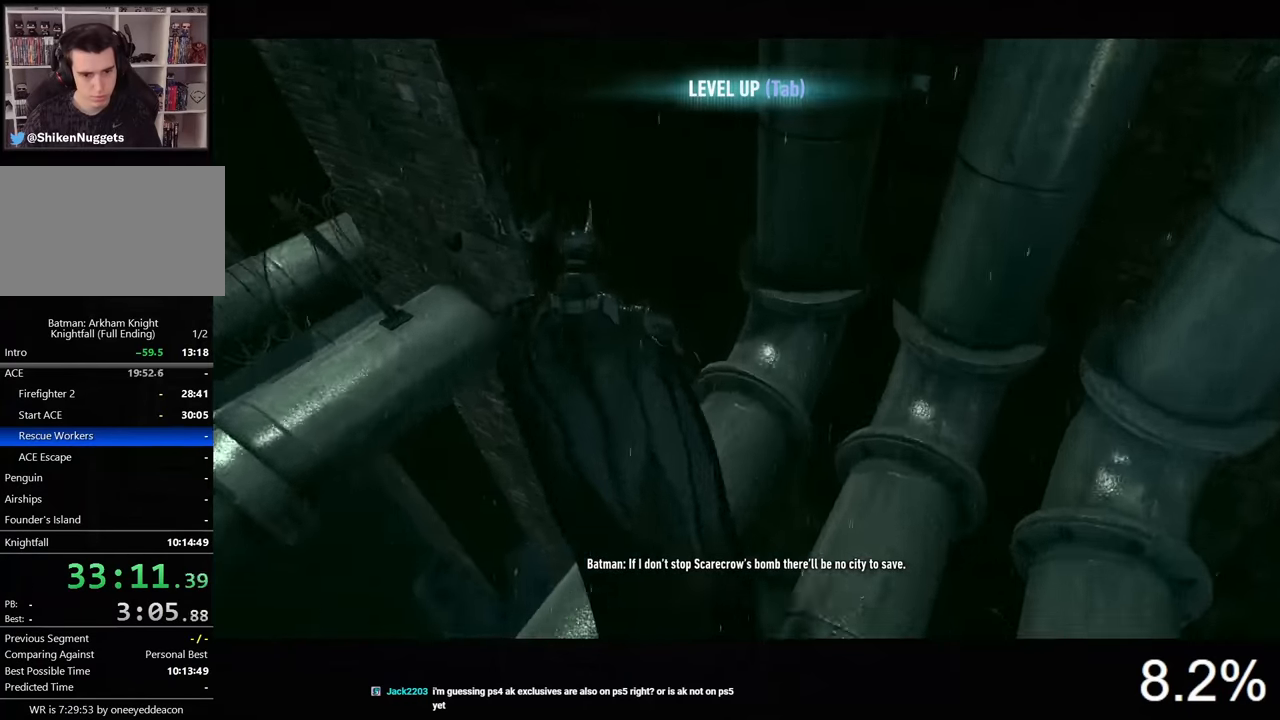
{"keys": ["space", "w"], "mouse": [], "events": [[167, "space", "down"], [233, "space", "up"], [333, "space", "down"]]}
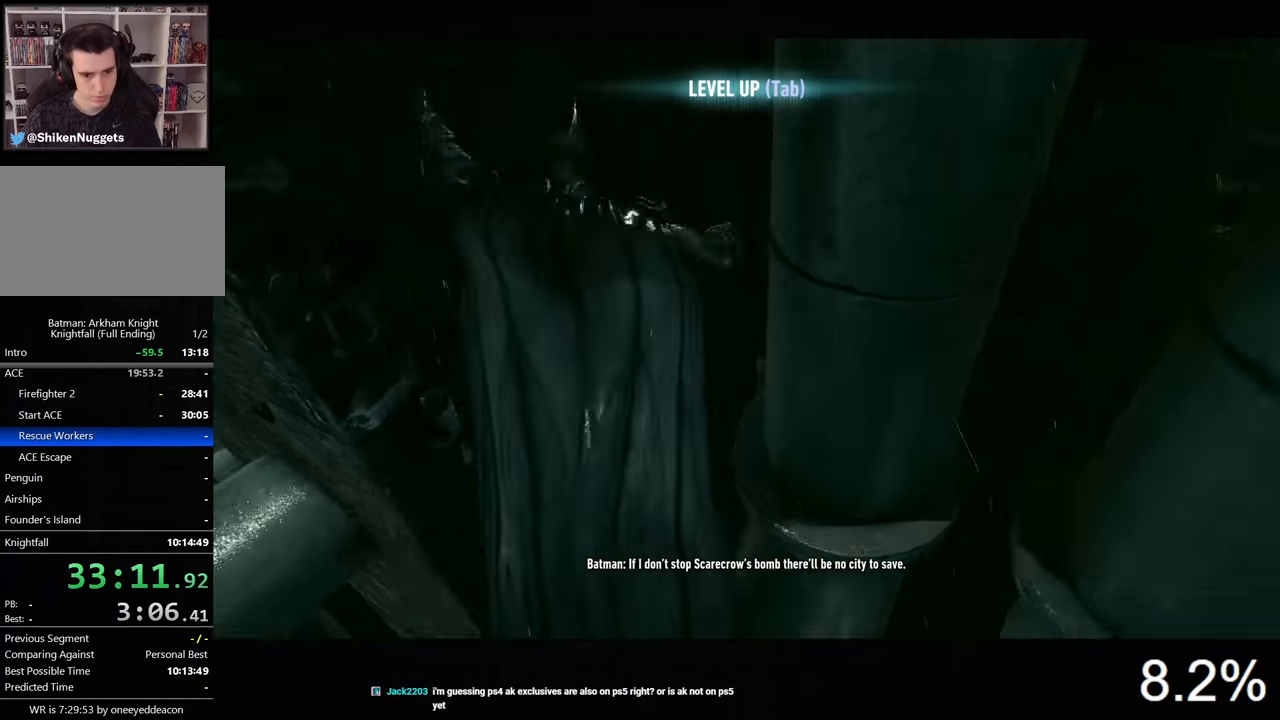
{"keys": [], "mouse": [], "events": [[433, "space", "up"], [433, "w", "up"]]}
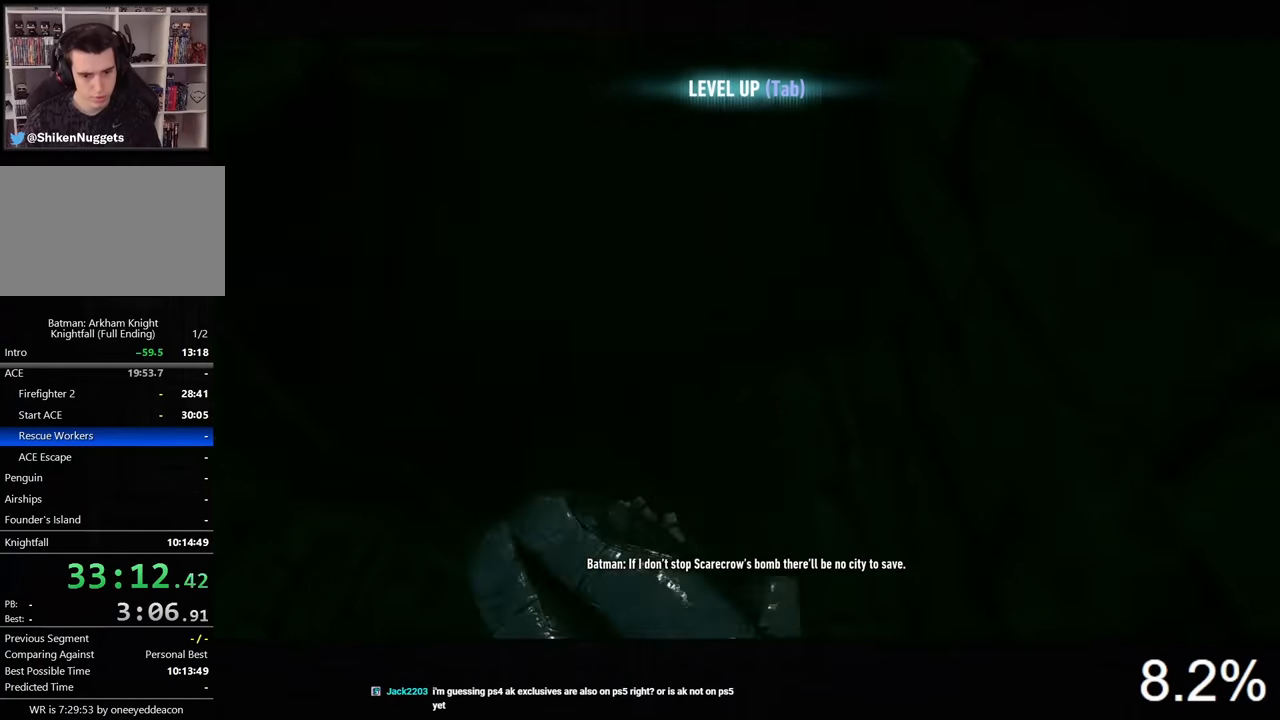
{"keys": ["space", "w"], "mouse": [], "events": [[367, "space", "down"], [367, "w", "down"]]}
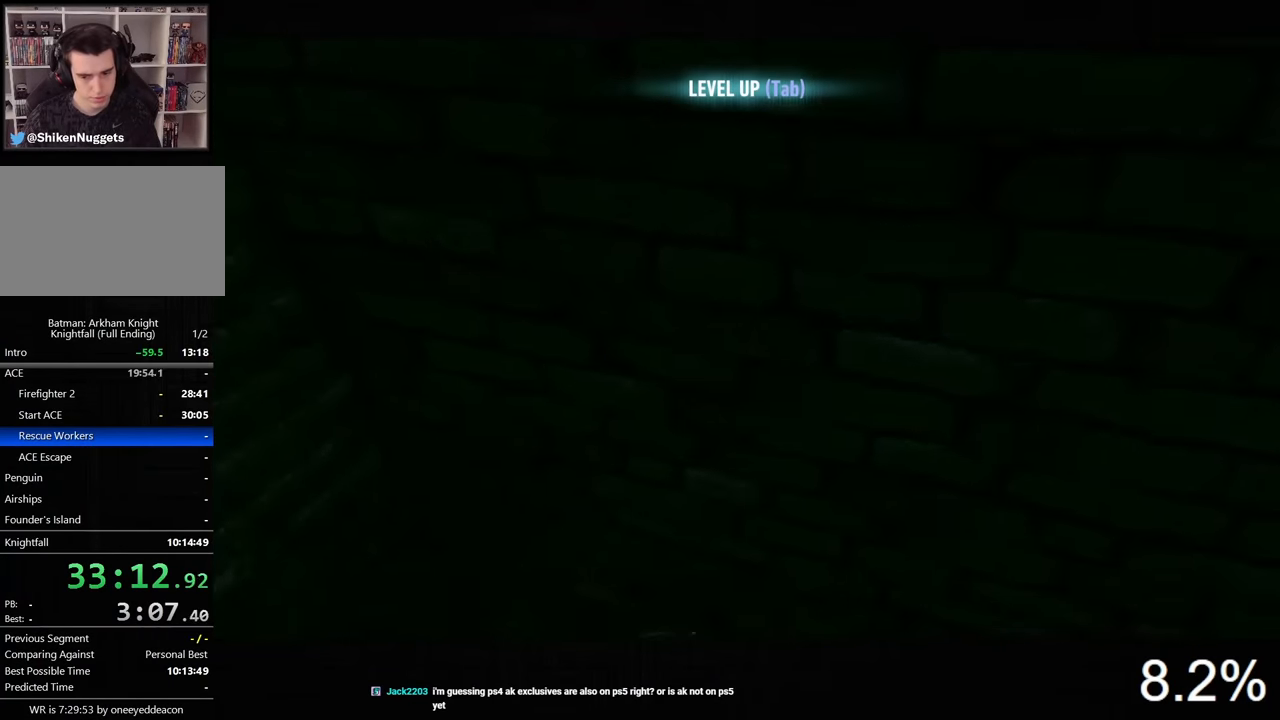
{"keys": ["space", "w"], "mouse": [], "events": []}
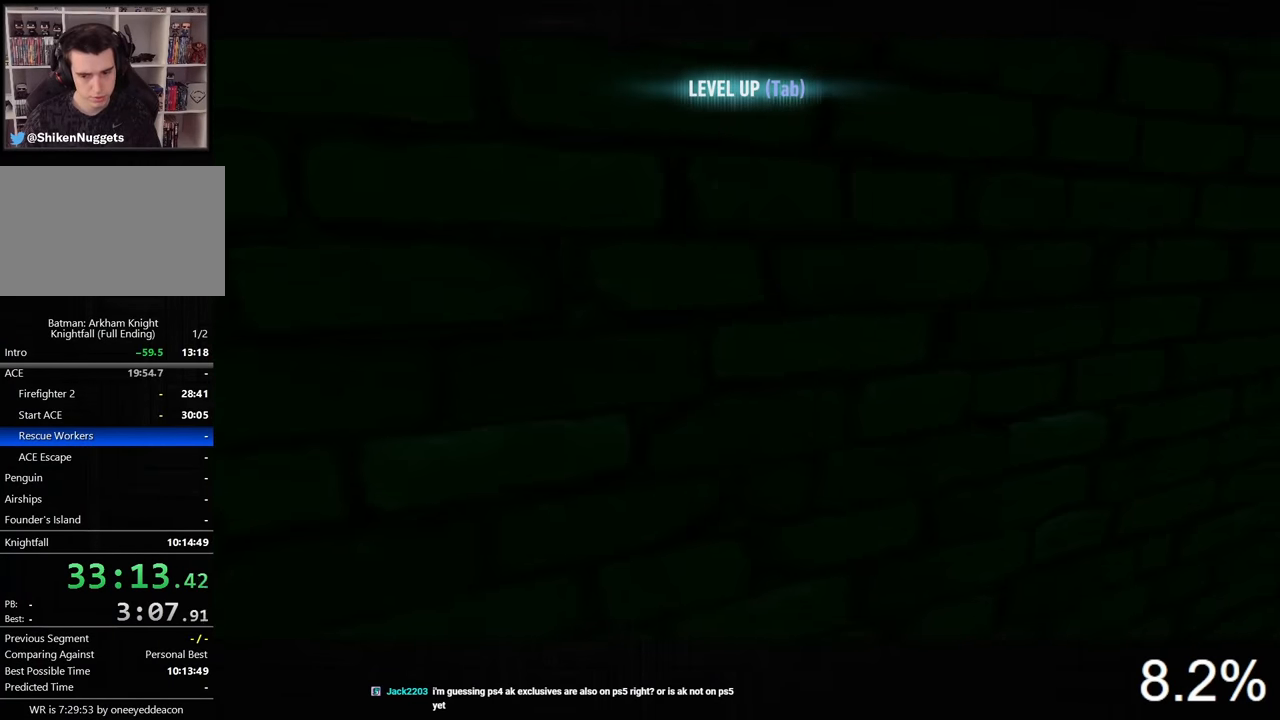
{"keys": ["ctrl", "d", "space", "w"], "mouse": [], "events": [[33, "ctrl", "down"], [367, "d", "down"]]}
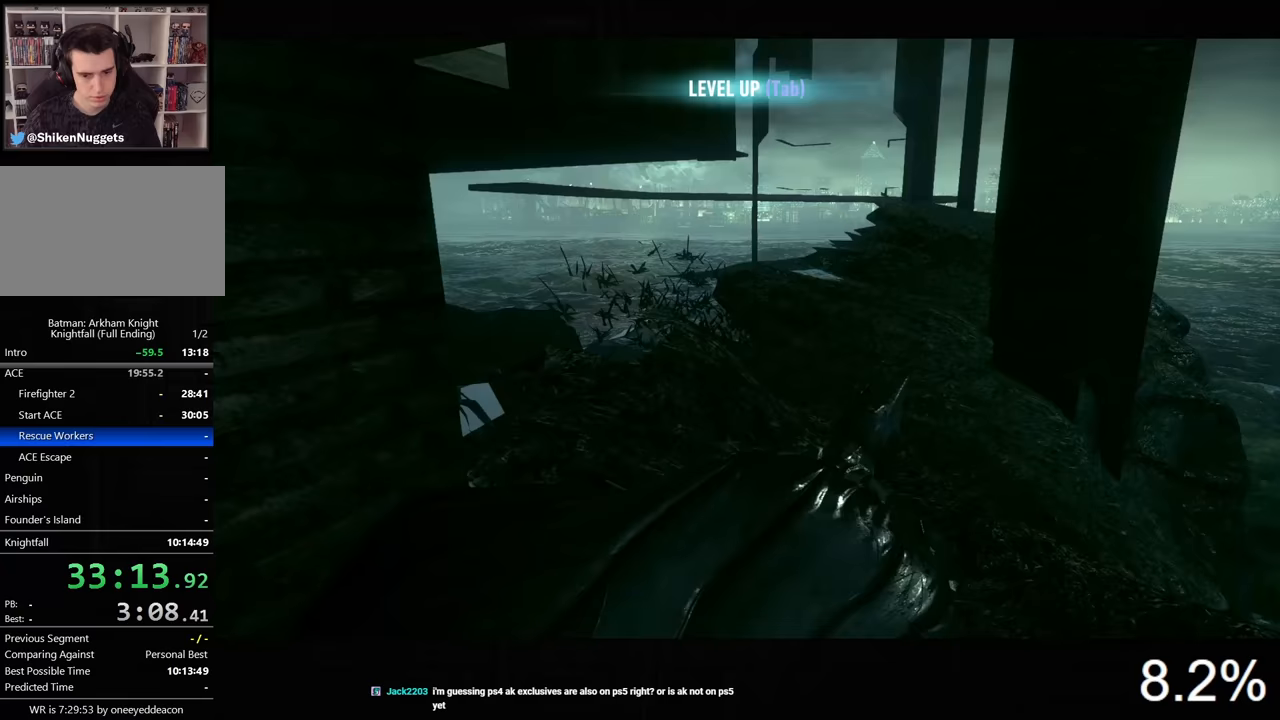
{"keys": ["ctrl", "d", "space", "w"], "mouse": [], "events": []}
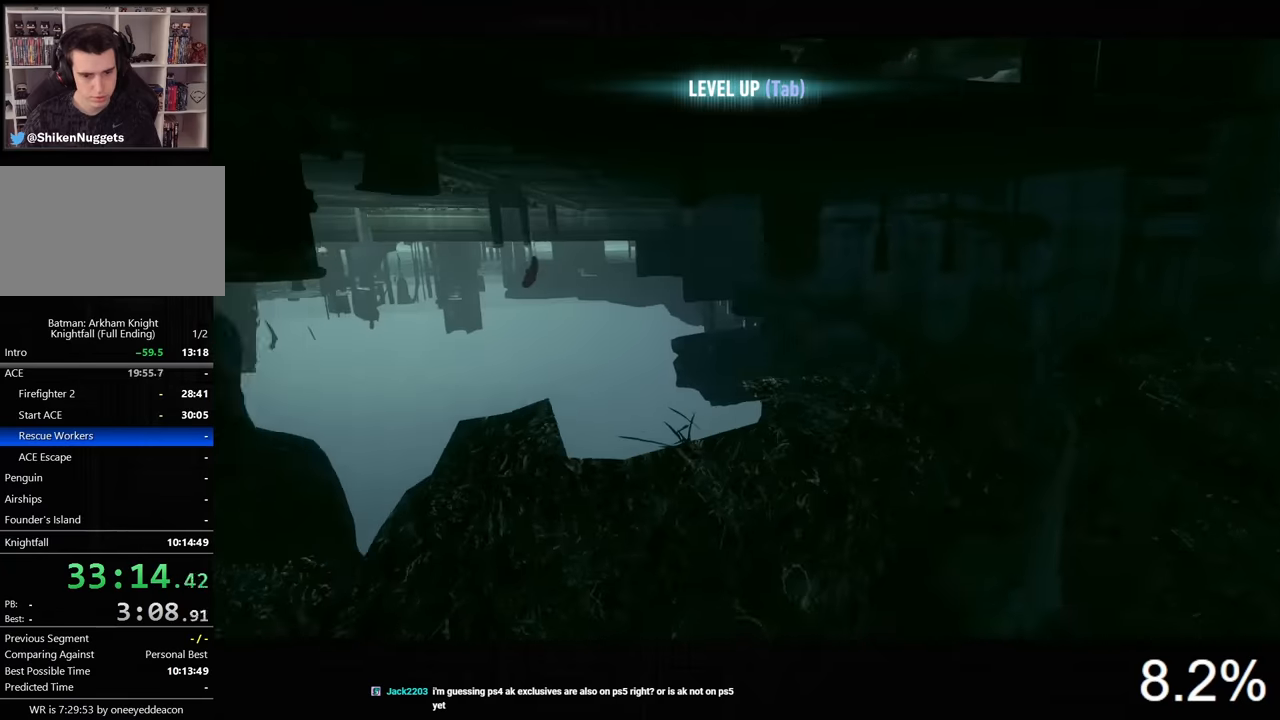
{"keys": ["ctrl", "space", "w"], "mouse": [], "events": [[433, "d", "up"]]}
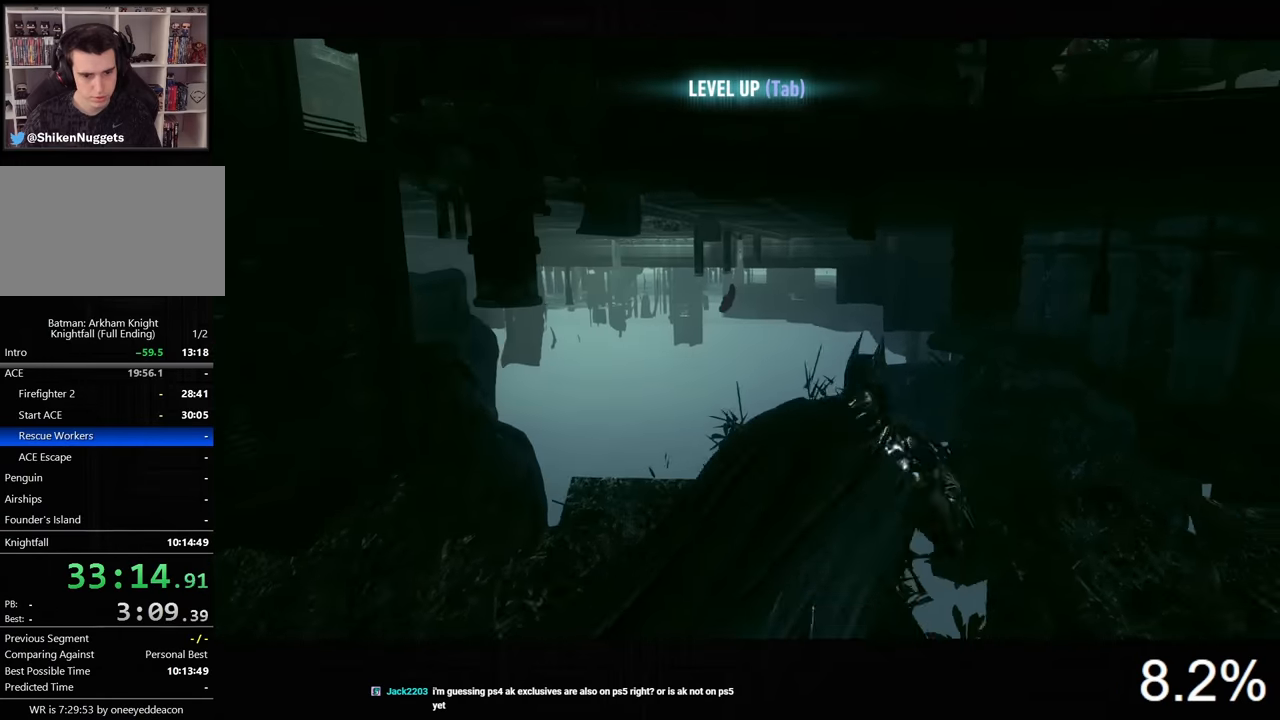
{"keys": ["ctrl", "space", "w"], "mouse": [], "events": []}
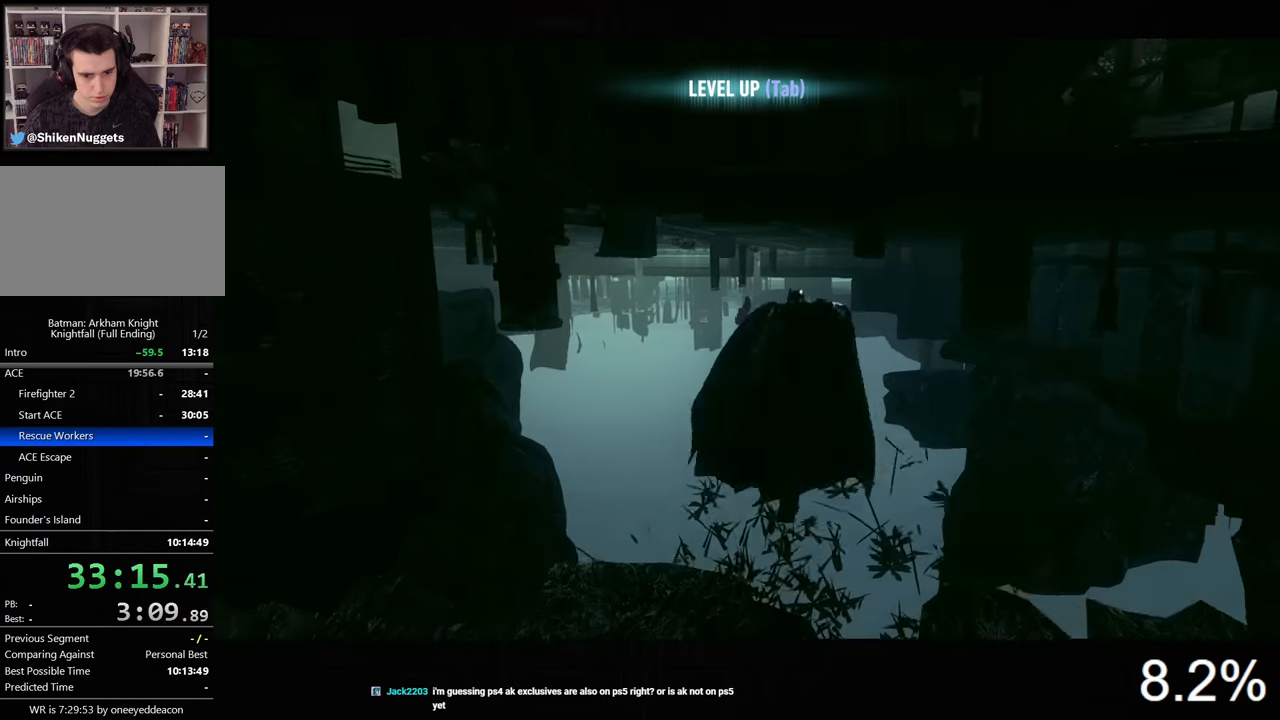
{"keys": ["ctrl", "space"], "mouse": [], "events": [[267, "w", "up"]]}
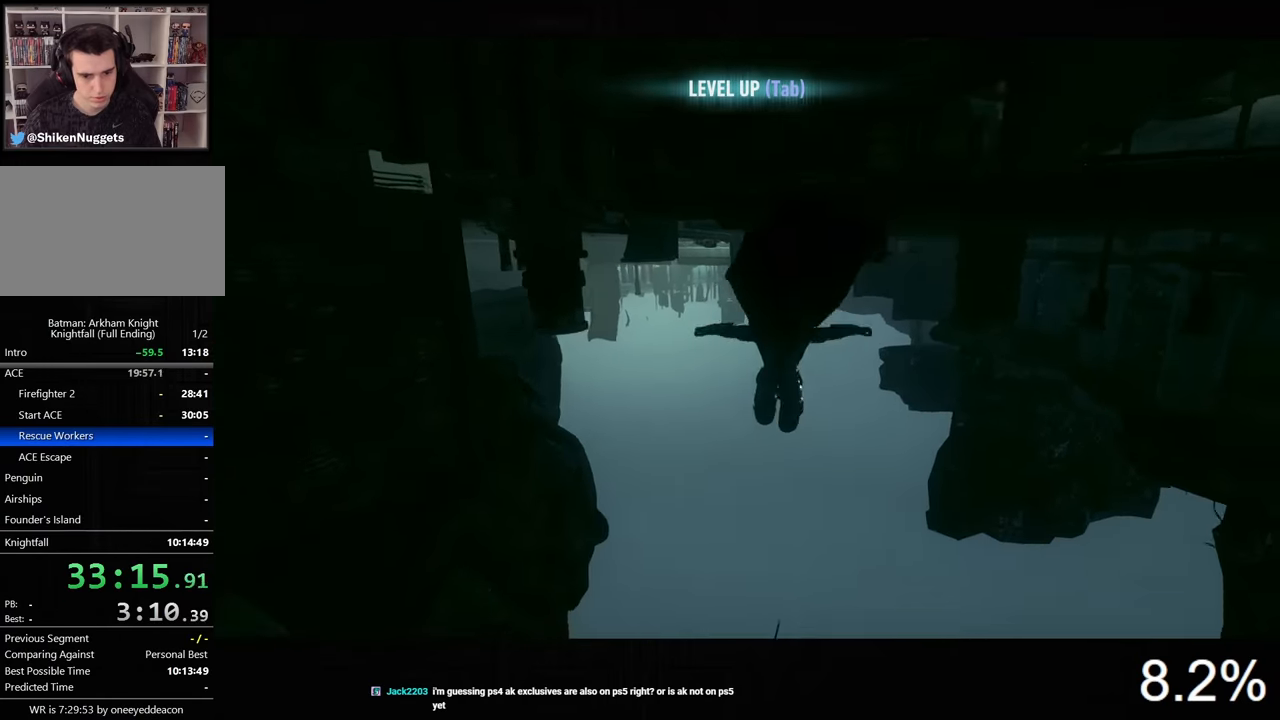
{"keys": ["ctrl", "space"], "mouse": [], "events": []}
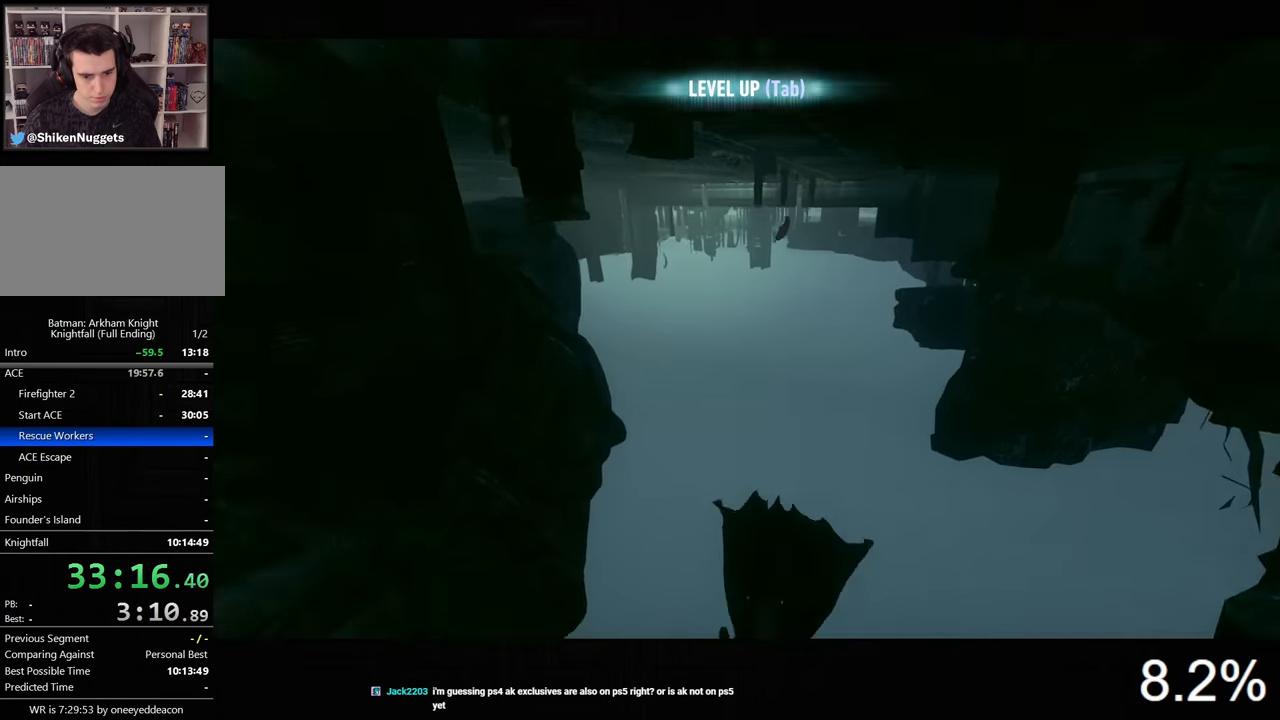
{"keys": ["ctrl", "space"], "mouse": [], "events": []}
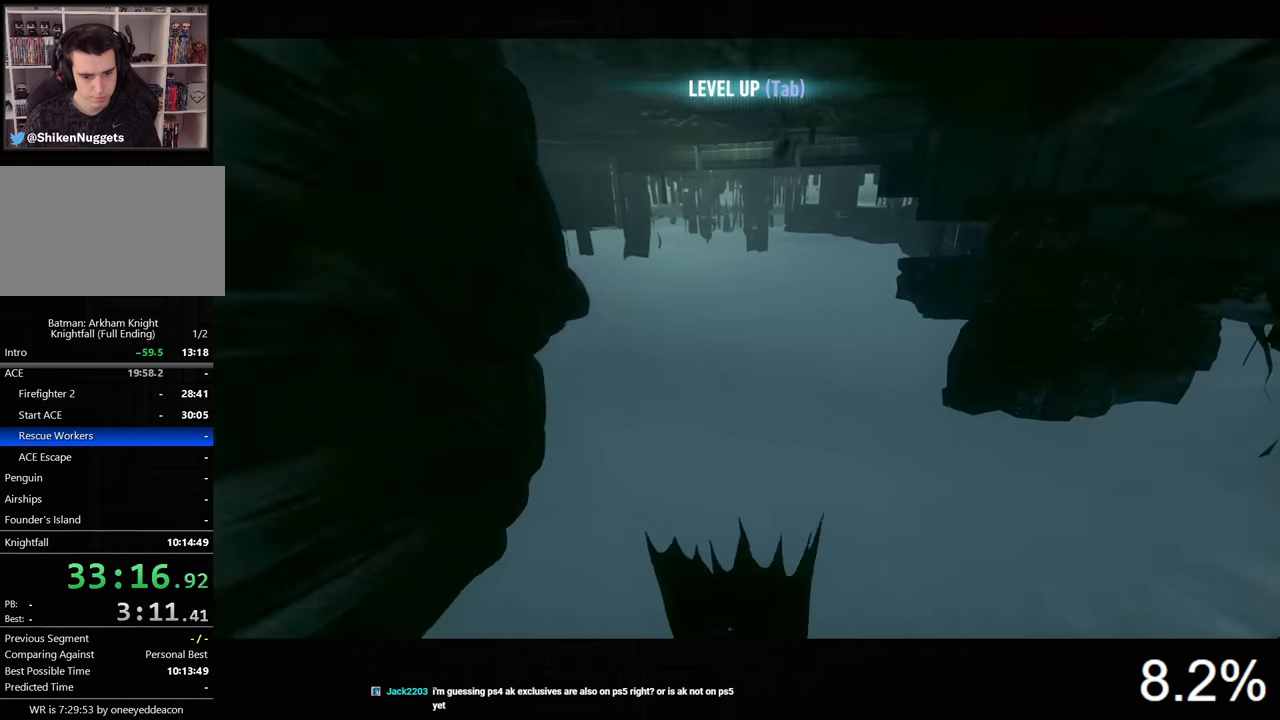
{"keys": ["ctrl", "space"], "mouse": [], "events": []}
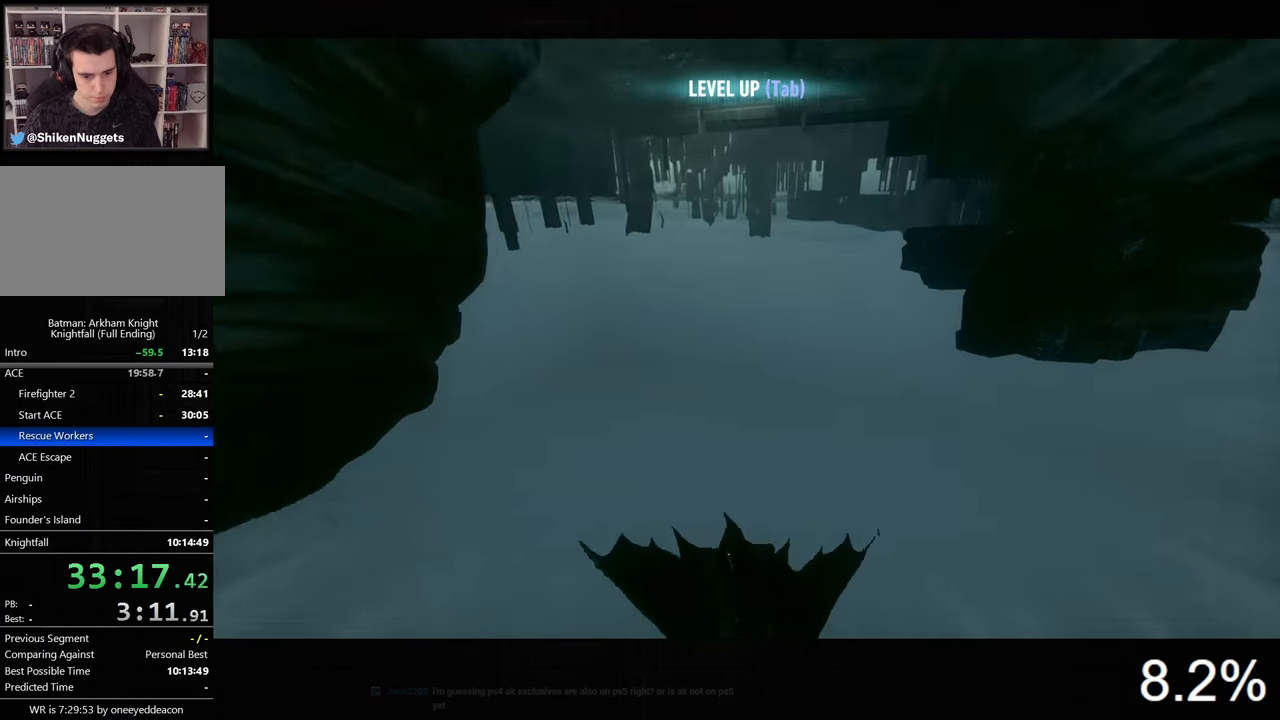
{"keys": ["ctrl", "space"], "mouse": [], "events": []}